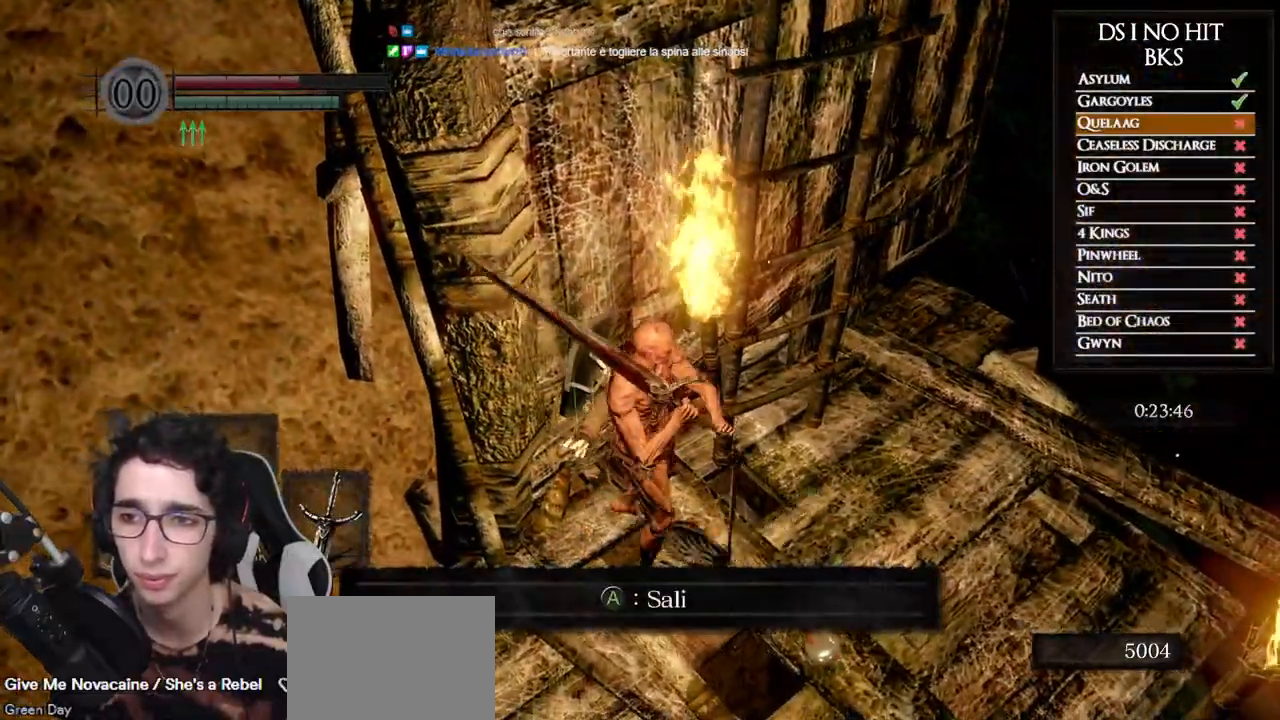
Gameplay with a controller (Xbox layout); each line is a JSON object with the inputs held at the frame after it. "events" lists button and stick changes between this image and that frame as [ms after this image, input, new state], when the widget could be followed in between.
{"buttons": [], "left_stick": "center", "right_stick": "center", "events": [[150, "left_stick", "down-right"], [200, "left_stick", "center"], [300, "left_stick", "down-right"], [383, "left_stick", "center"]]}
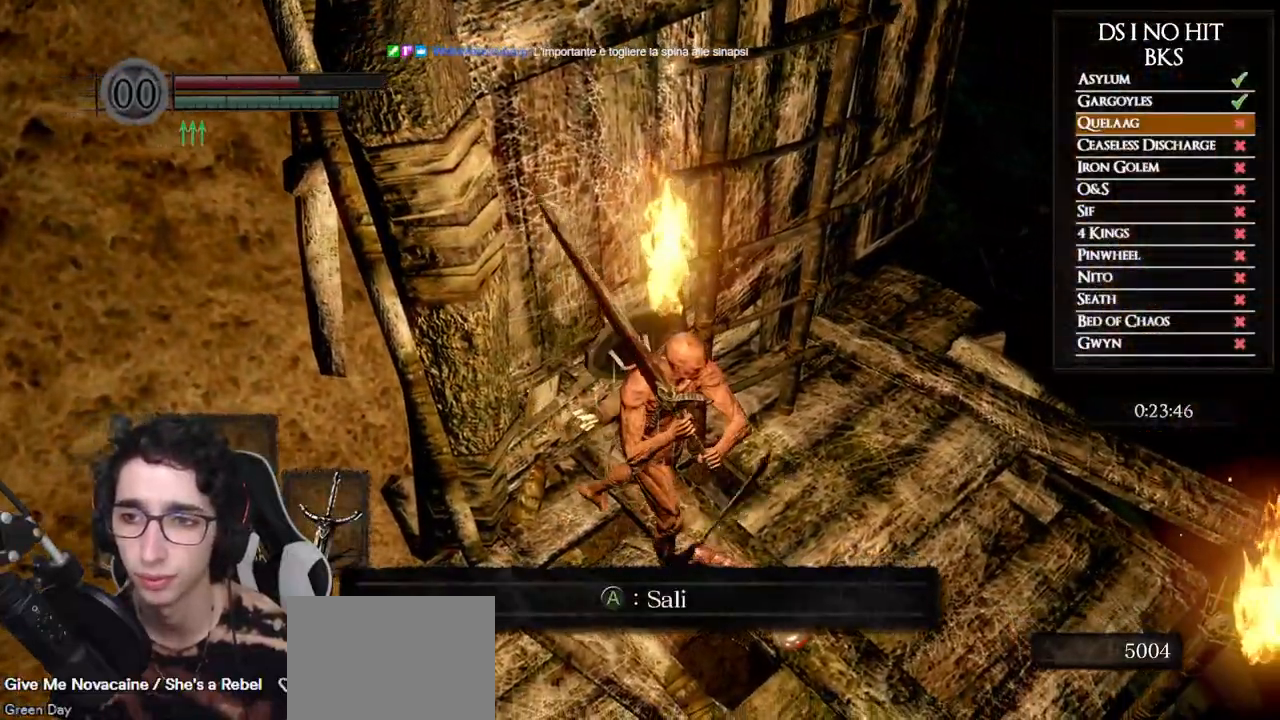
{"buttons": [], "left_stick": "center", "right_stick": "center", "events": [[83, "left_stick", "up"], [200, "left_stick", "center"]]}
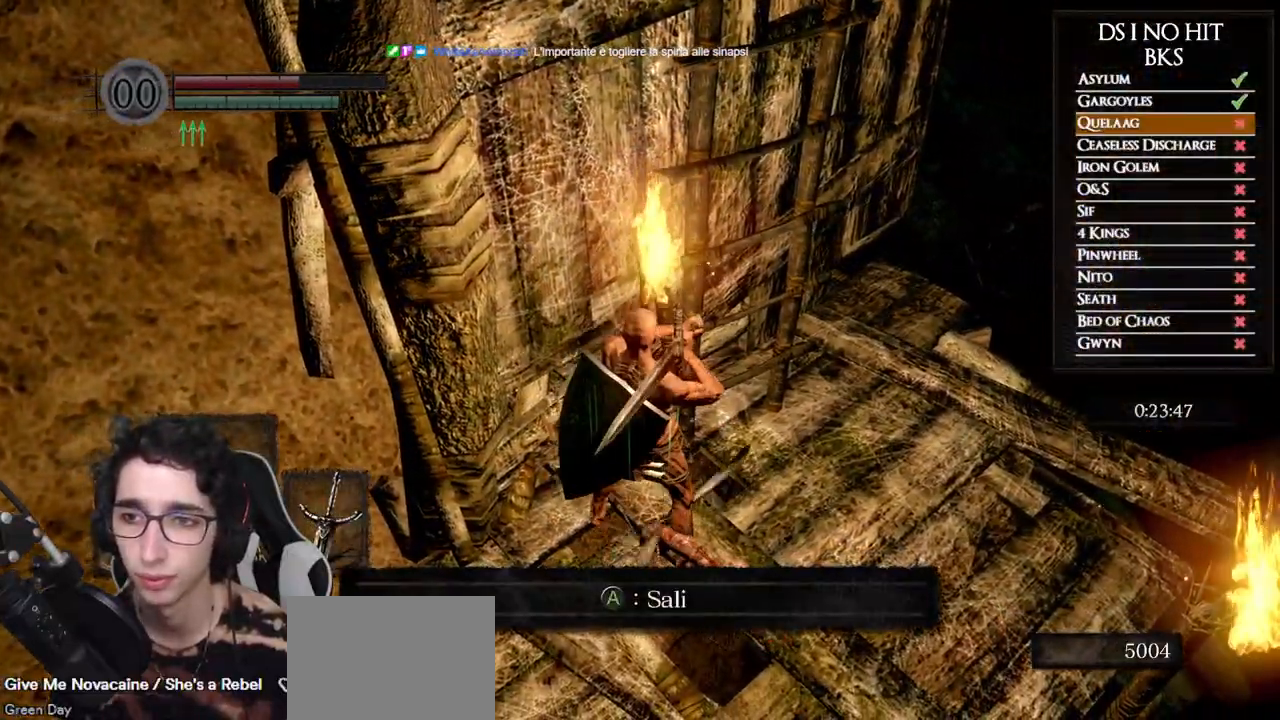
{"buttons": [], "left_stick": "center", "right_stick": "center", "events": [[50, "R3", "down"], [133, "R3", "up"]]}
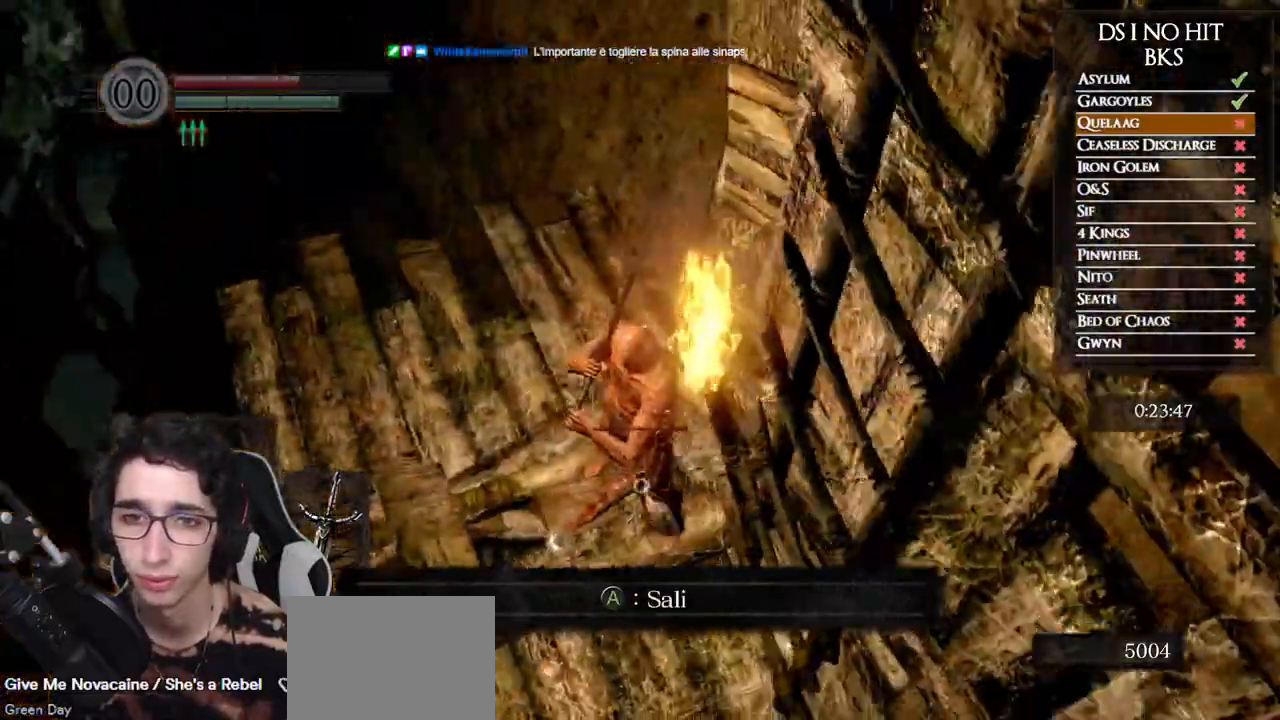
{"buttons": [], "left_stick": "center", "right_stick": "down-left", "events": [[67, "R3", "down"], [67, "right_stick", "down-left"], [167, "R3", "up"], [283, "right_stick", "center"], [450, "right_stick", "down-left"]]}
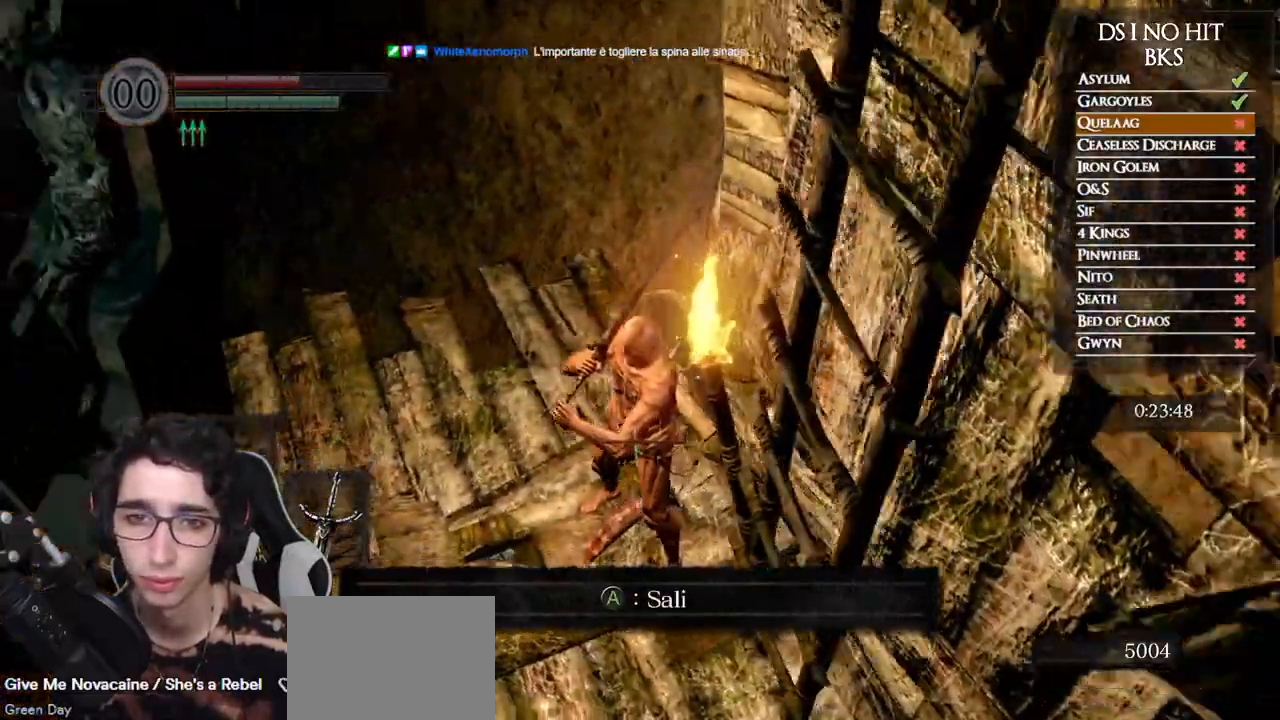
{"buttons": [], "left_stick": "center", "right_stick": "down-left", "events": []}
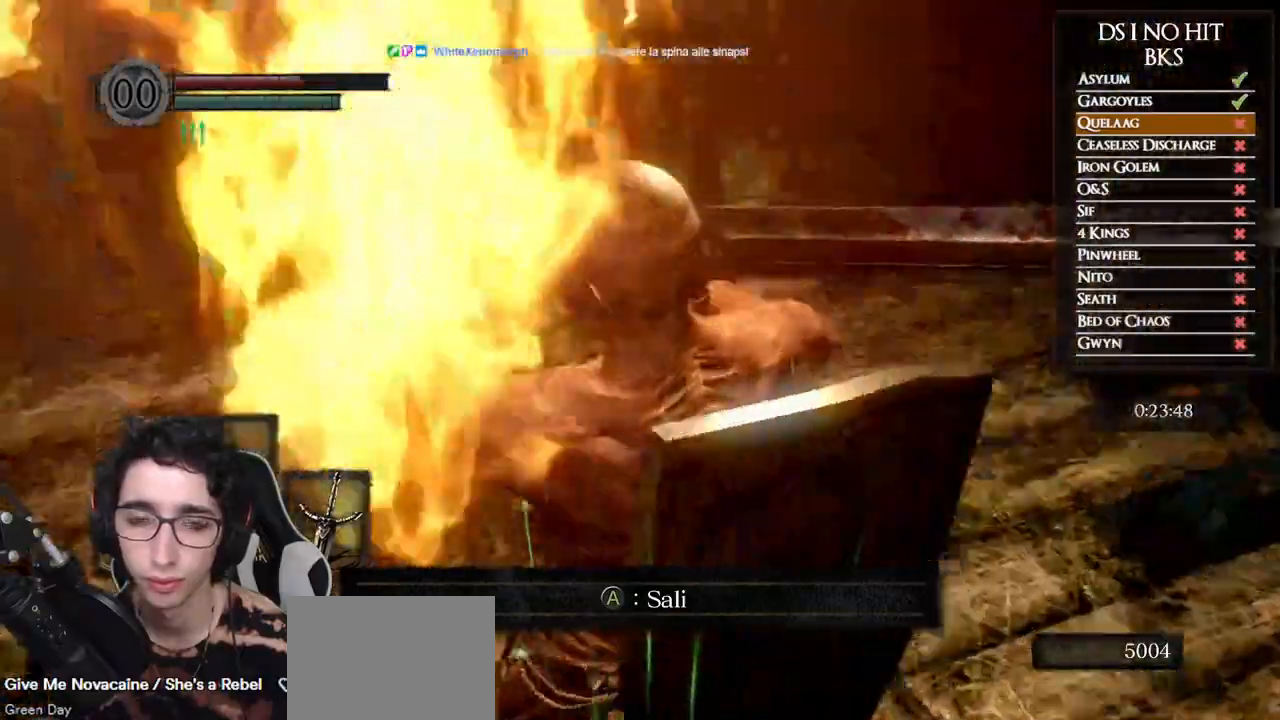
{"buttons": [], "left_stick": "center", "right_stick": "down-left", "events": []}
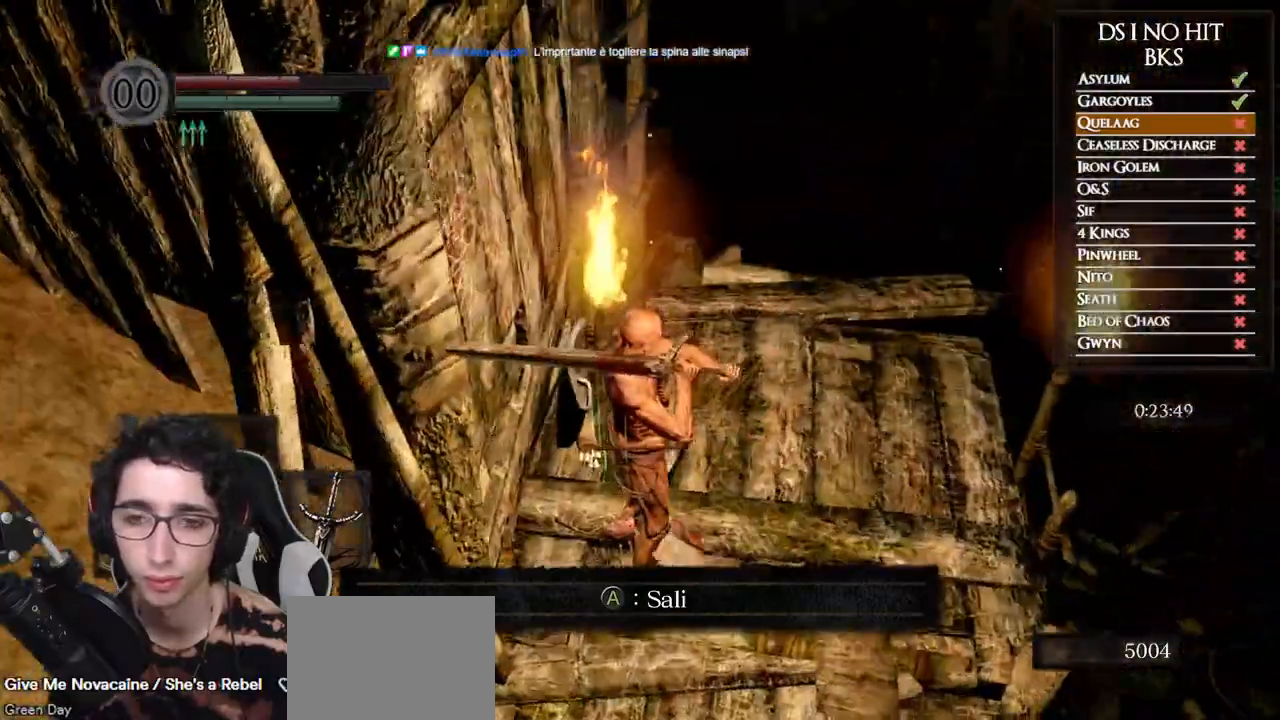
{"buttons": [], "left_stick": "up-right", "right_stick": "center", "events": [[33, "right_stick", "center"], [200, "right_stick", "left"], [467, "left_stick", "up-right"], [467, "right_stick", "center"]]}
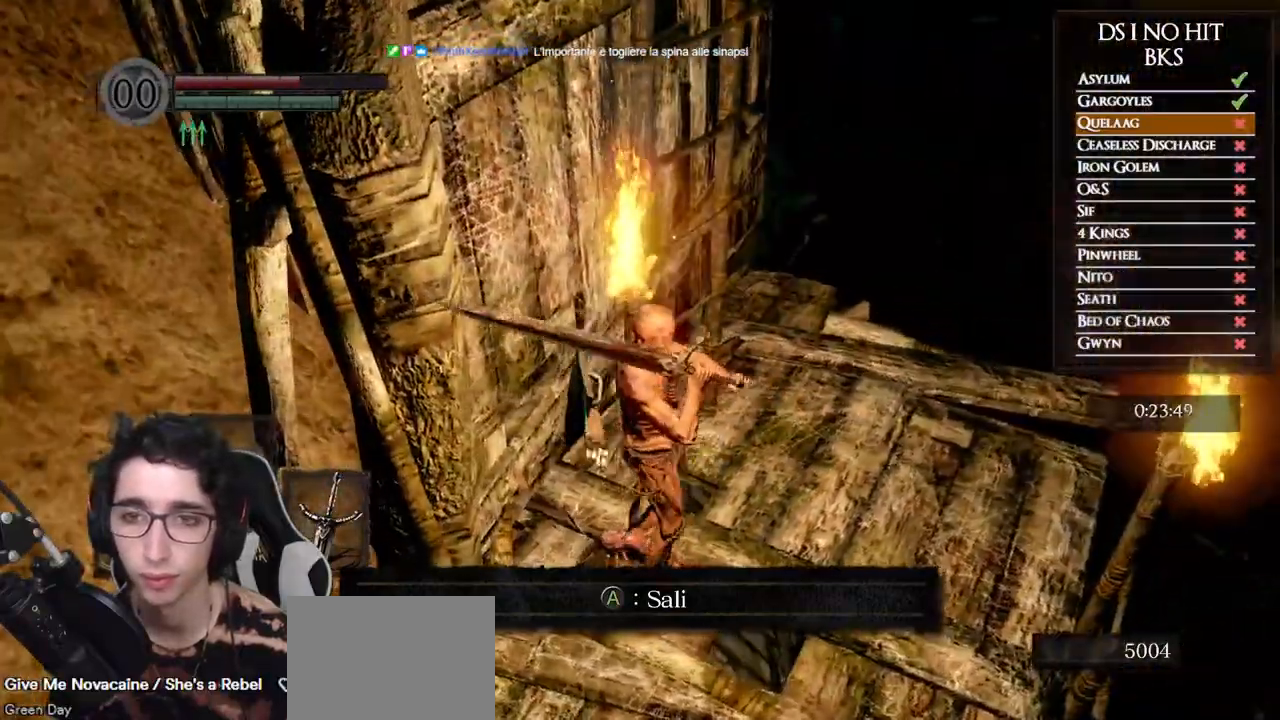
{"buttons": [], "left_stick": "center", "right_stick": "center", "events": [[117, "left_stick", "center"], [250, "R3", "down"], [333, "R3", "up"]]}
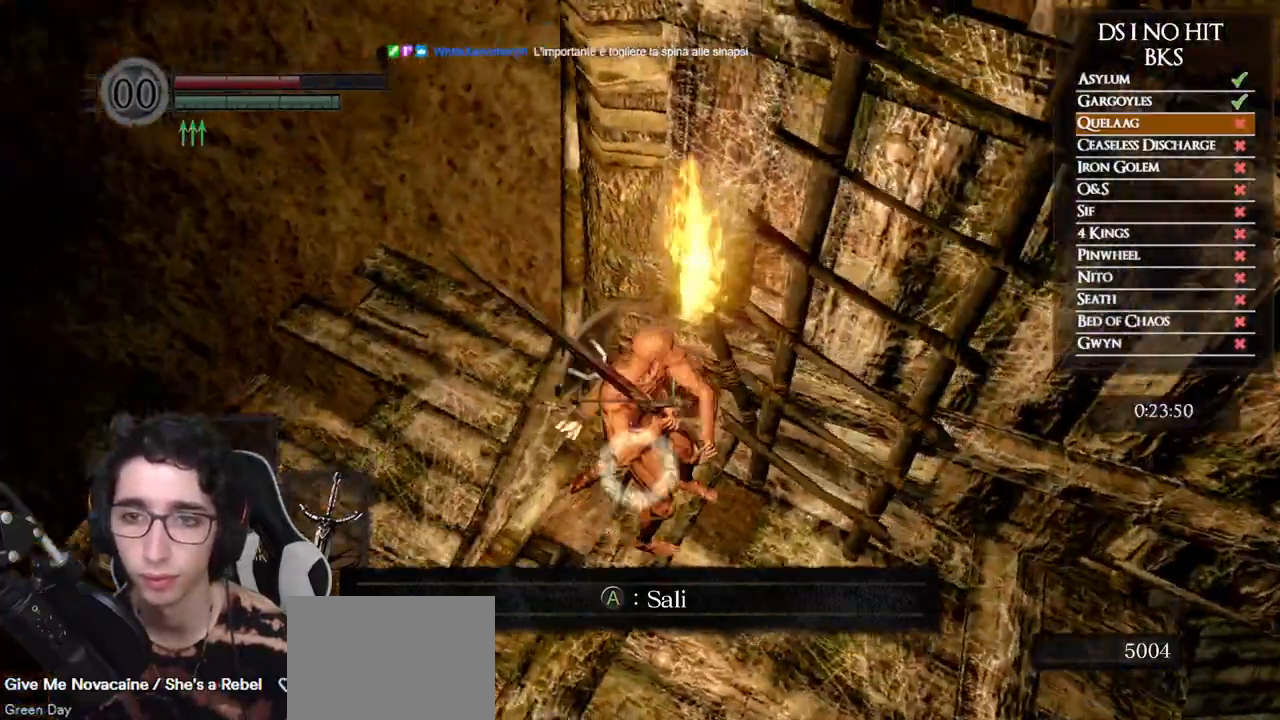
{"buttons": [], "left_stick": "center", "right_stick": "center", "events": [[167, "right_stick", "right"], [467, "right_stick", "center"]]}
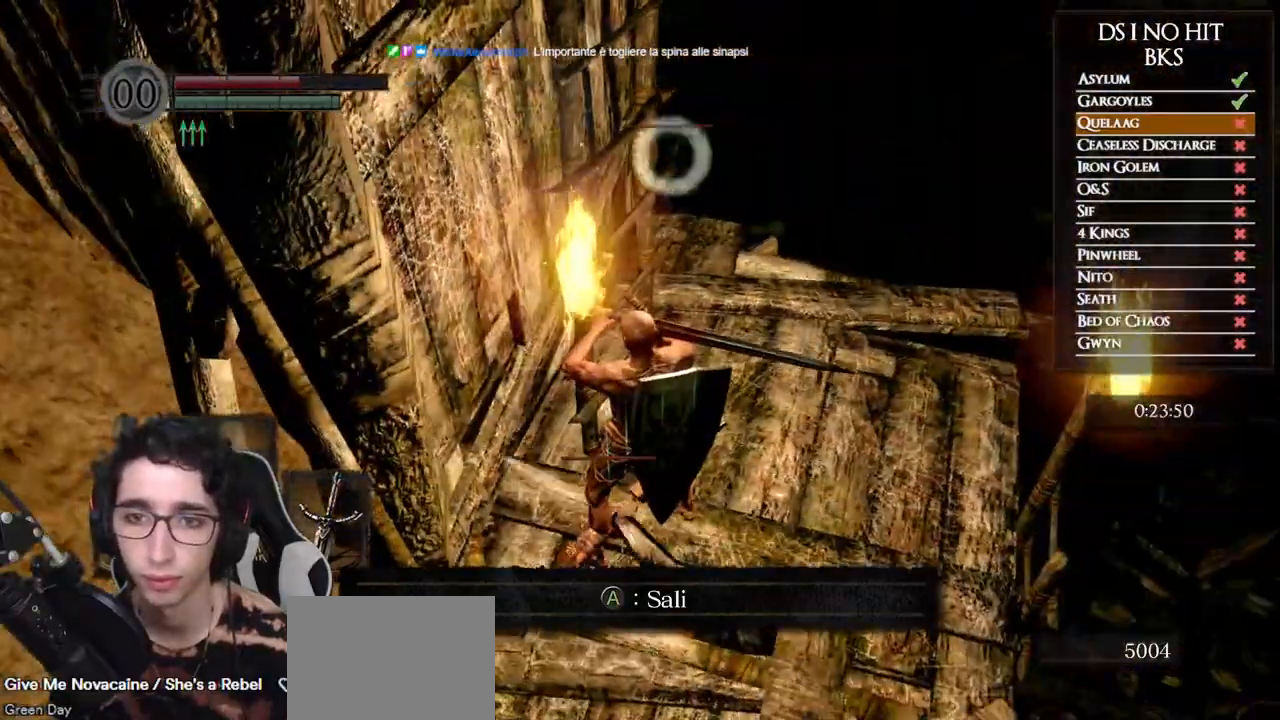
{"buttons": [], "left_stick": "center", "right_stick": "center", "events": []}
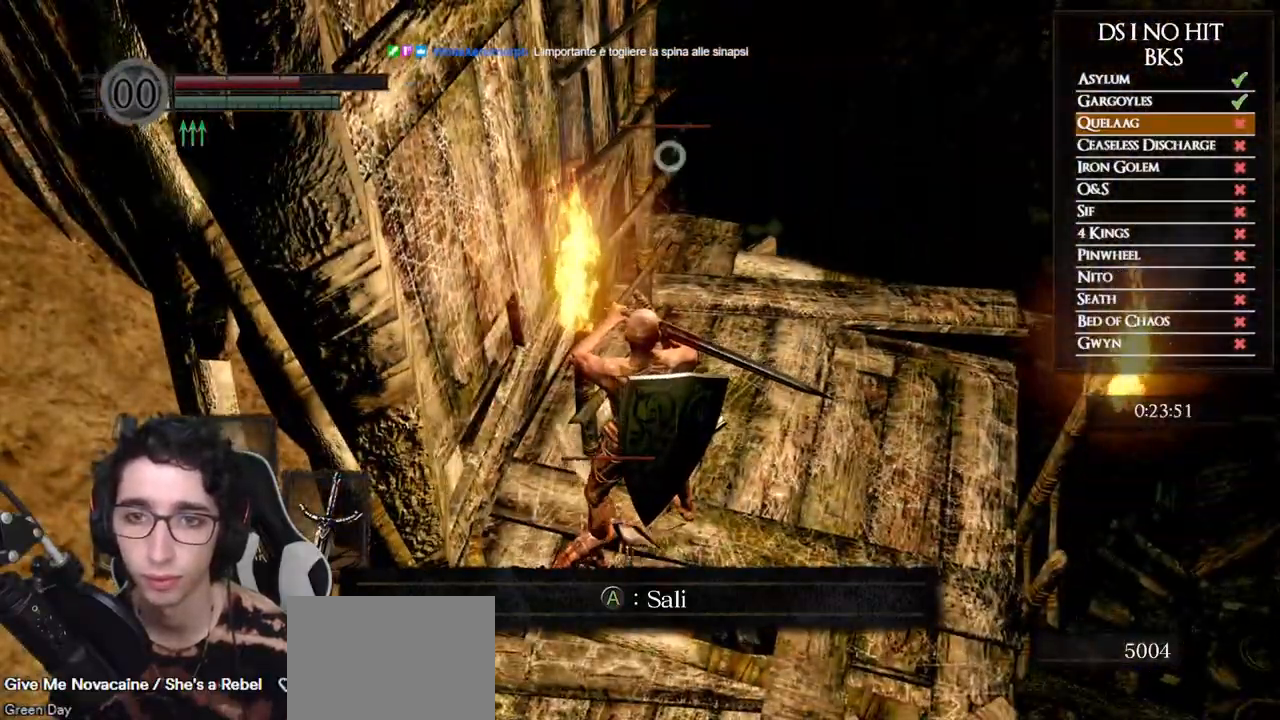
{"buttons": [], "left_stick": "up-right", "right_stick": "center", "events": [[50, "left_stick", "up"], [133, "left_stick", "center"], [433, "left_stick", "up-right"]]}
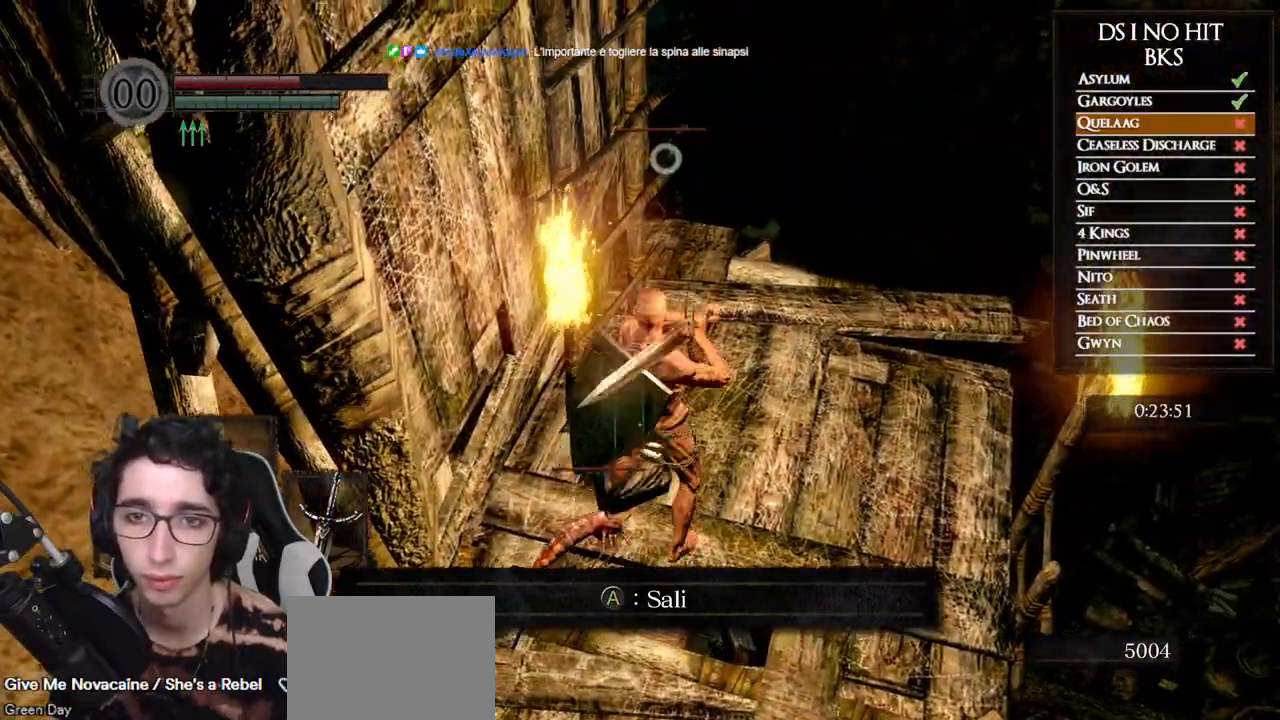
{"buttons": [], "left_stick": "up-right", "right_stick": "center", "events": [[217, "X", "down"], [350, "X", "up"]]}
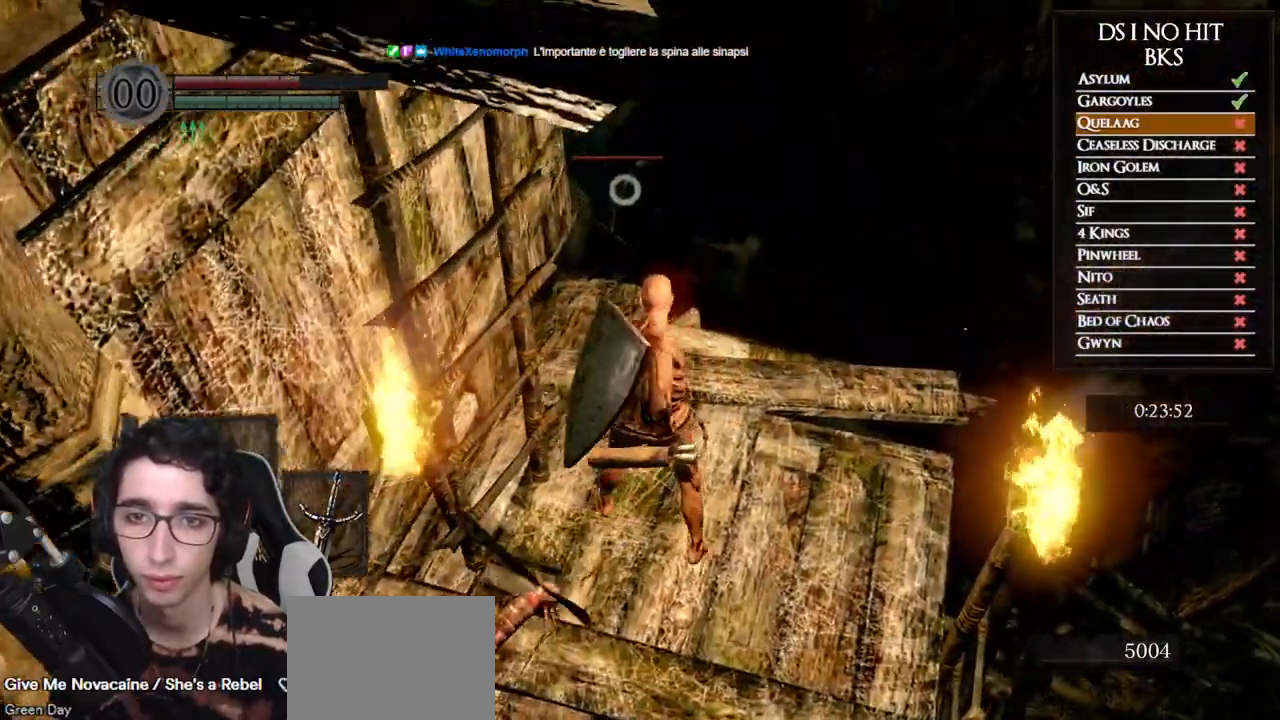
{"buttons": [], "left_stick": "center", "right_stick": "center", "events": [[17, "left_stick", "center"]]}
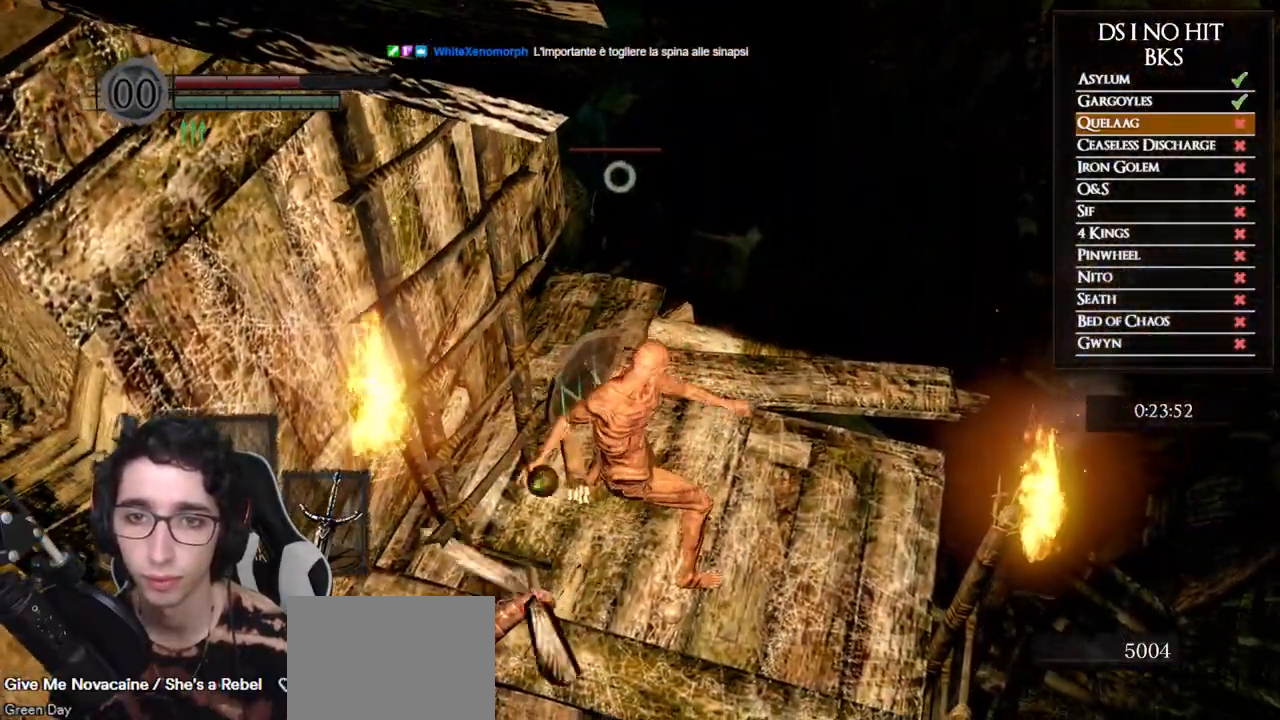
{"buttons": [], "left_stick": "center", "right_stick": "center", "events": []}
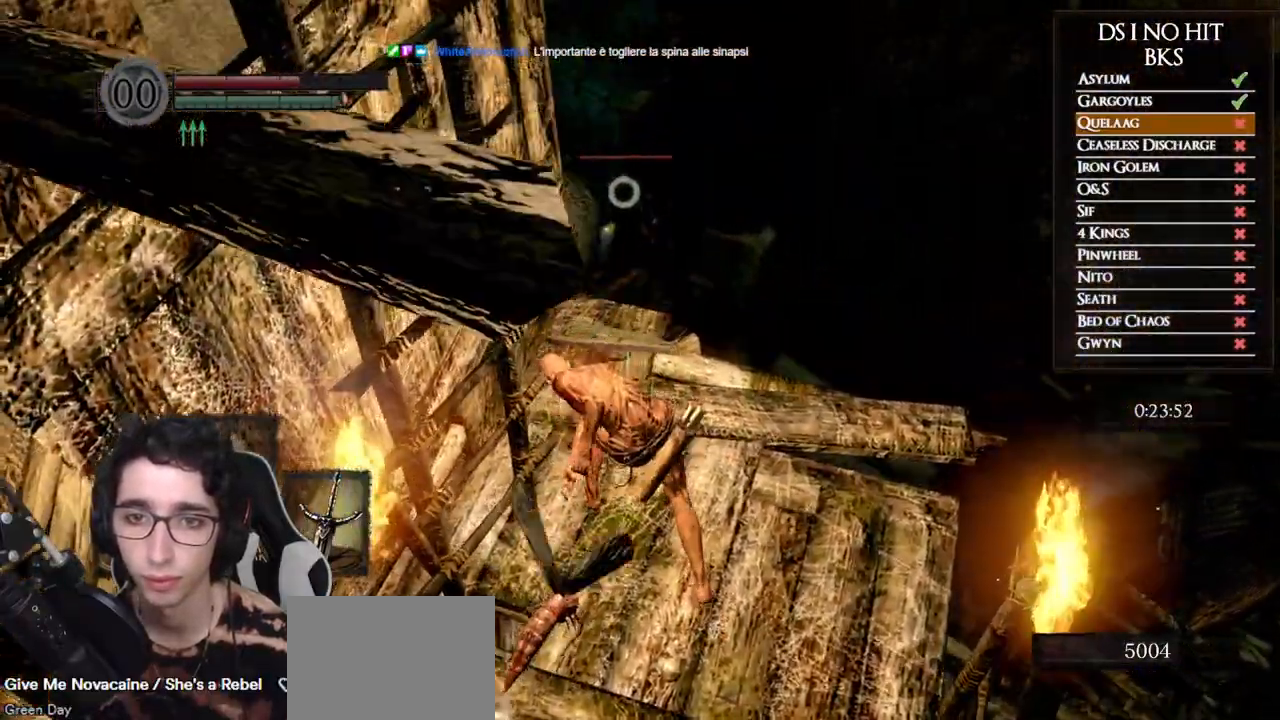
{"buttons": [], "left_stick": "down", "right_stick": "center", "events": [[100, "left_stick", "down"], [200, "R3", "down"], [300, "R3", "up"]]}
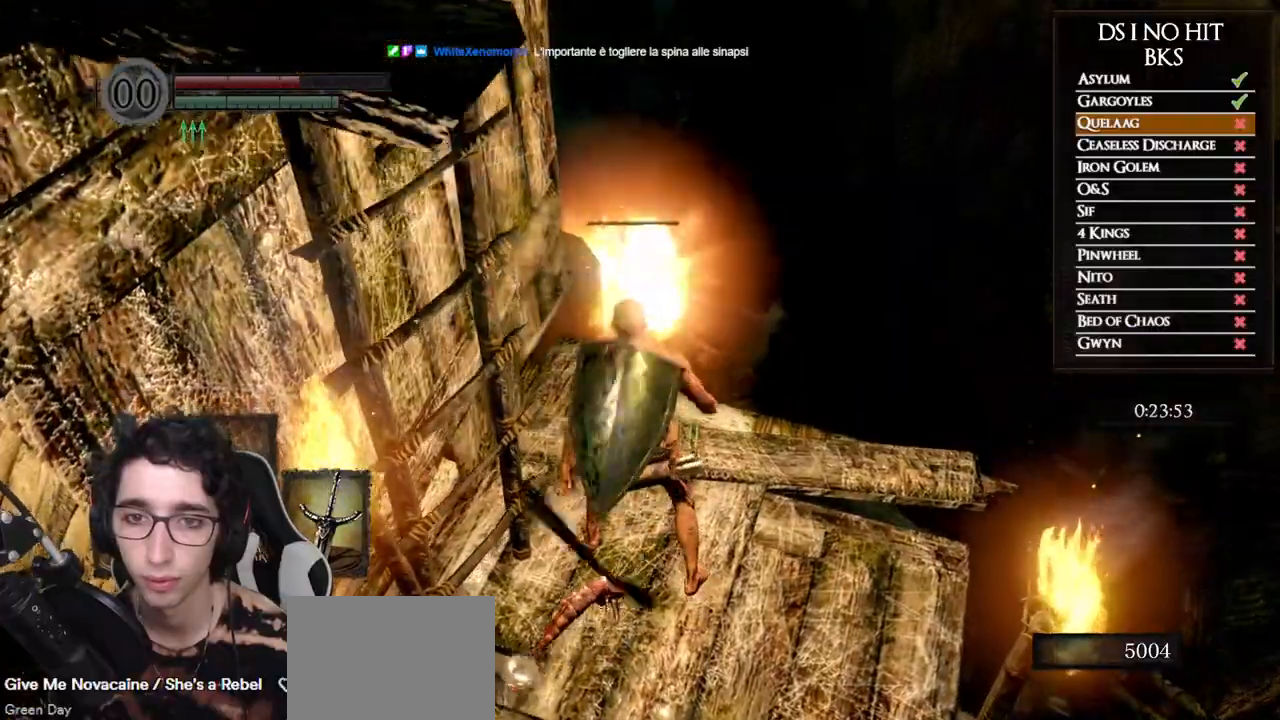
{"buttons": [], "left_stick": "down", "right_stick": "right", "events": [[283, "right_stick", "right"]]}
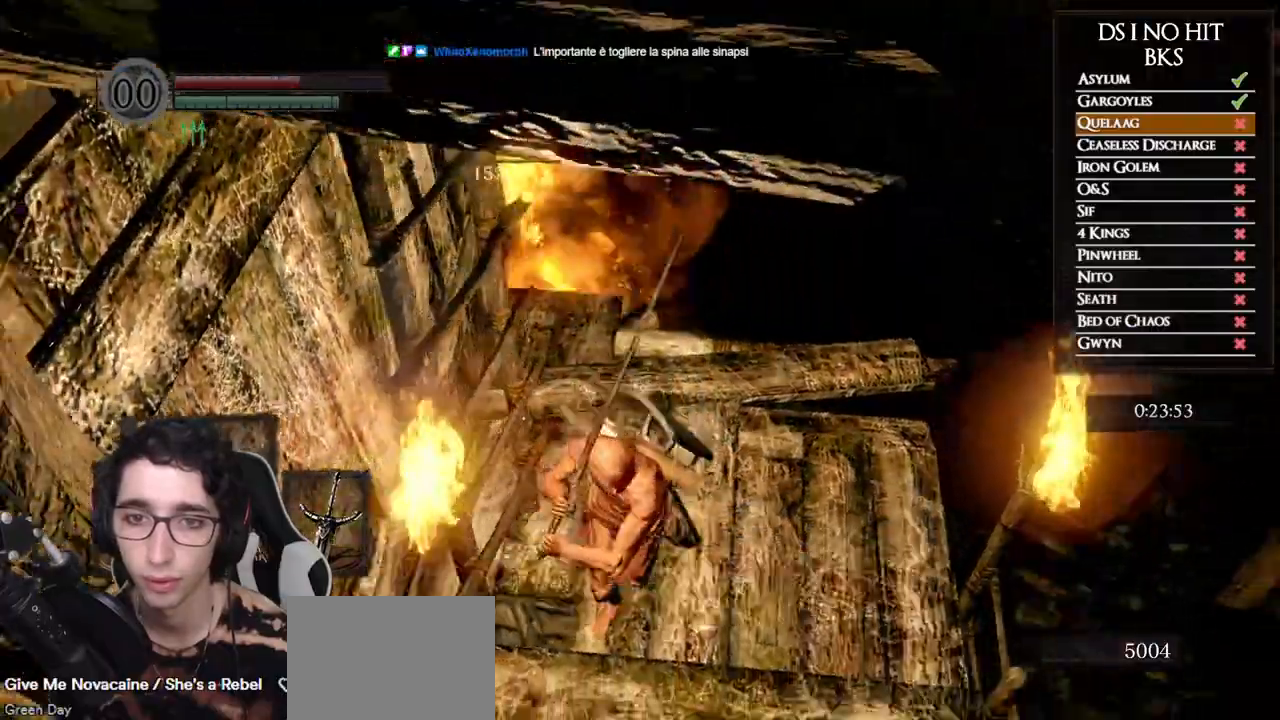
{"buttons": [], "left_stick": "up-right", "right_stick": "center", "events": [[117, "left_stick", "down-right"], [333, "left_stick", "right"], [433, "left_stick", "up-right"], [483, "right_stick", "center"]]}
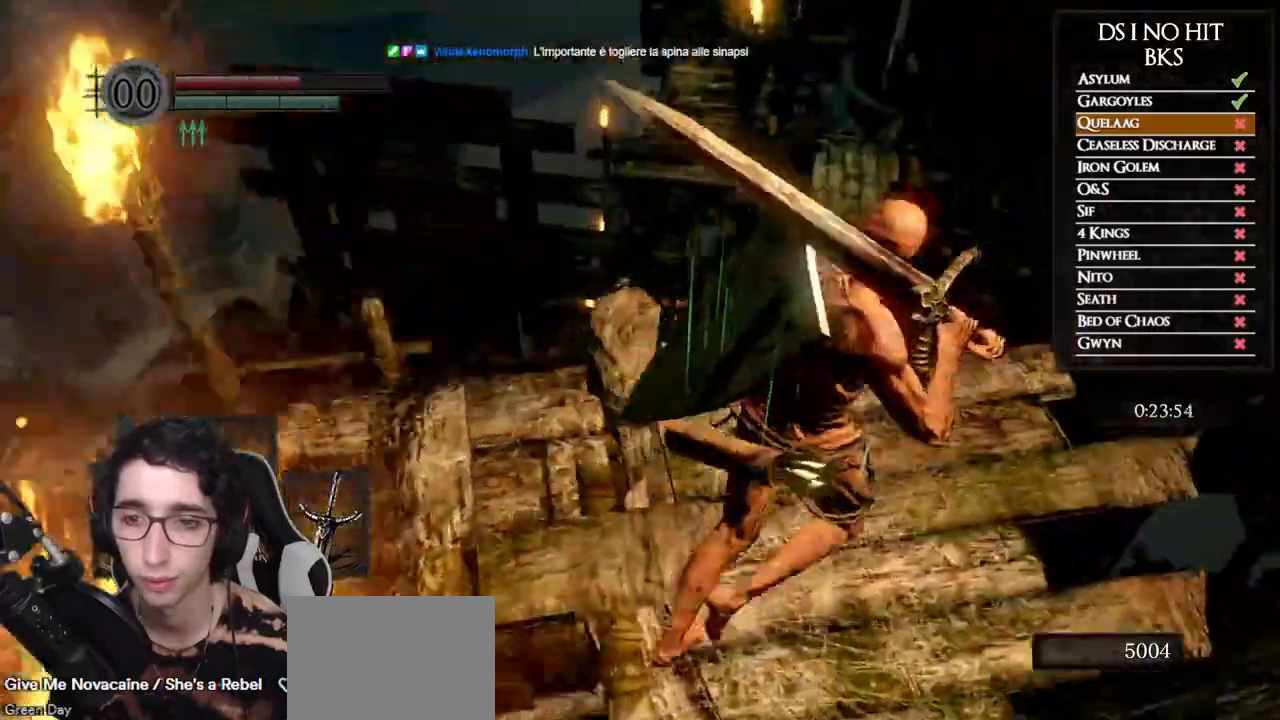
{"buttons": [], "left_stick": "up", "right_stick": "down-right", "events": [[183, "left_stick", "up"], [483, "right_stick", "down-right"]]}
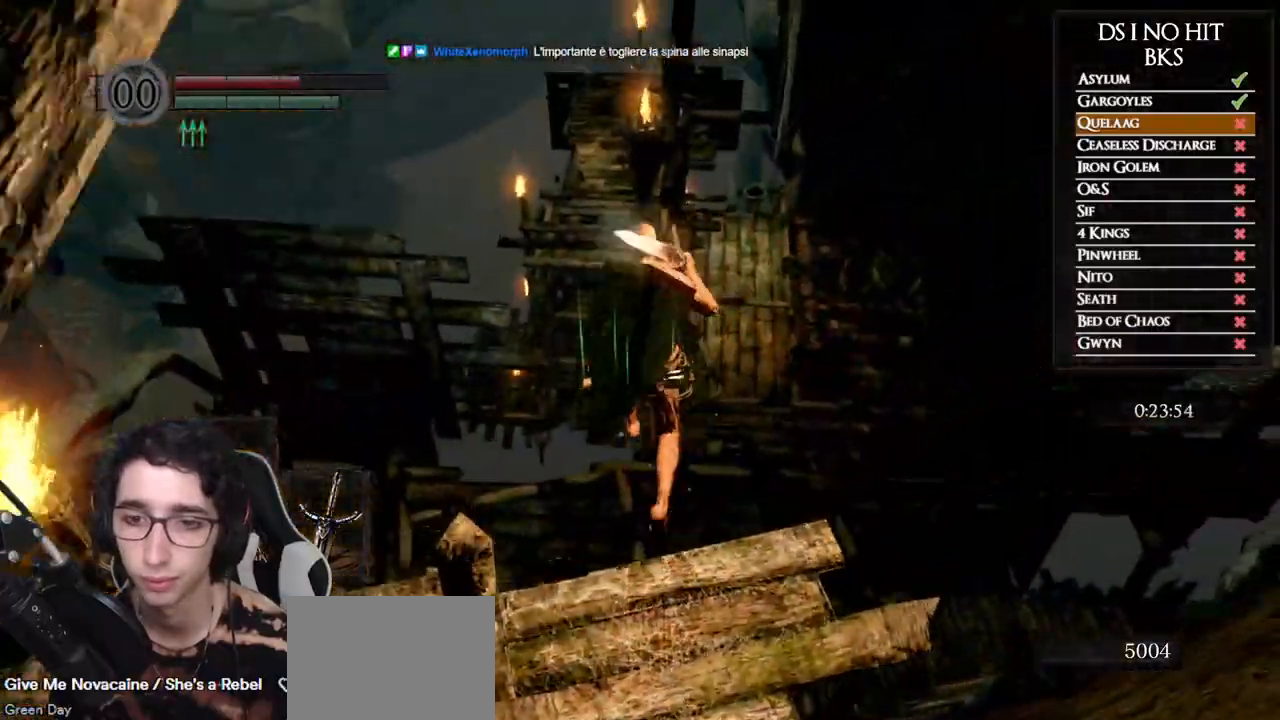
{"buttons": ["B"], "left_stick": "up", "right_stick": "center", "events": [[217, "right_stick", "center"], [417, "B", "down"]]}
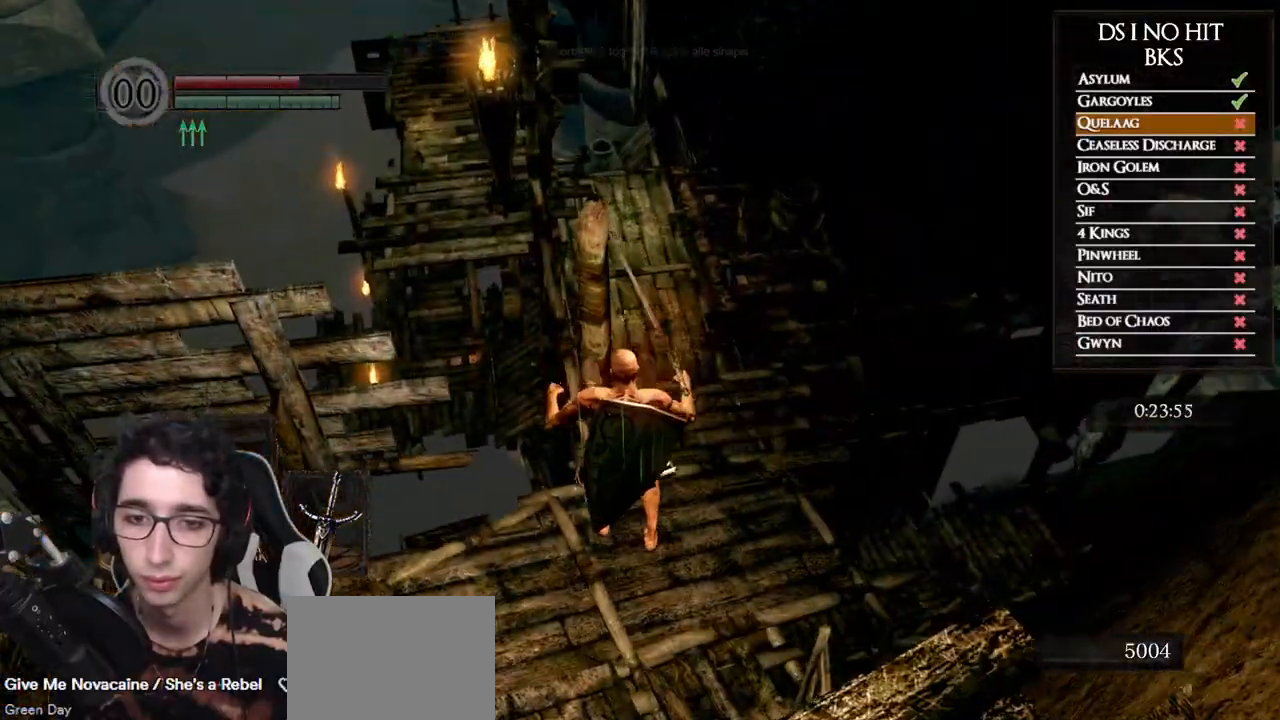
{"buttons": [], "left_stick": "up", "right_stick": "center", "events": [[17, "B", "up"], [67, "B", "down"], [183, "B", "up"], [233, "B", "down"], [317, "B", "up"], [383, "B", "down"], [467, "B", "up"]]}
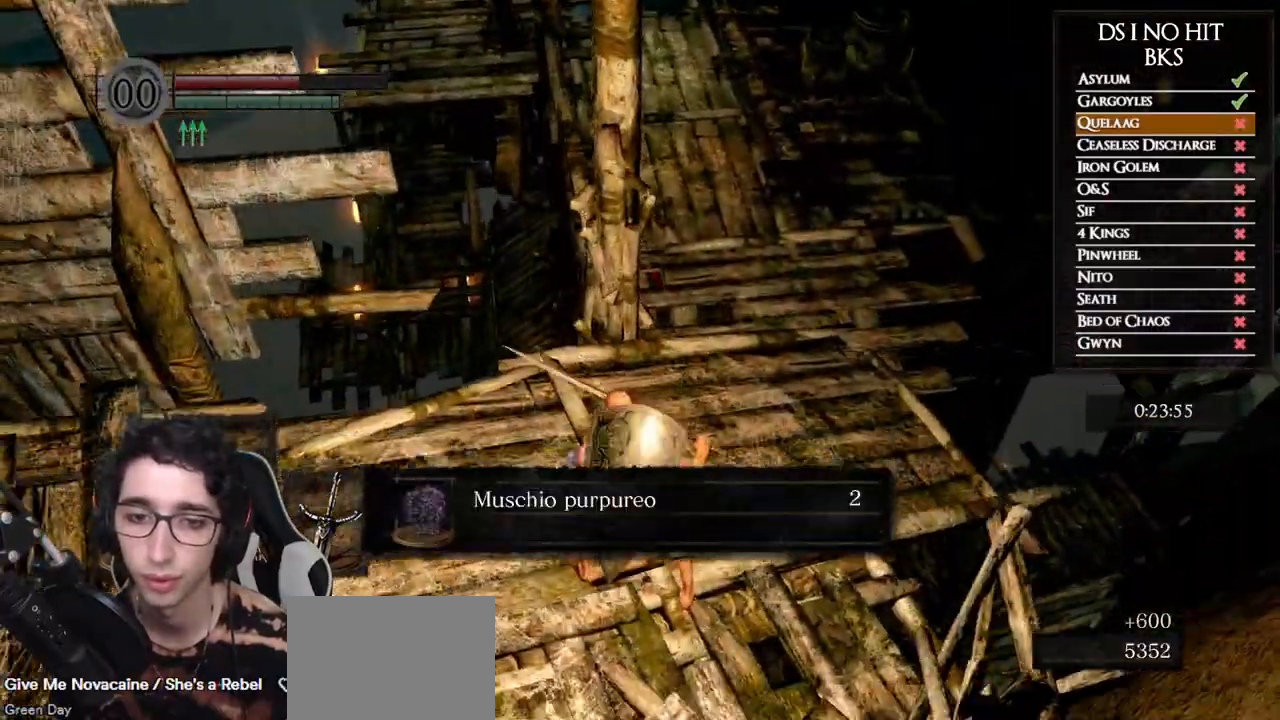
{"buttons": [], "left_stick": "up-right", "right_stick": "center", "events": [[33, "B", "down"], [100, "B", "up"], [250, "right_stick", "left"], [300, "left_stick", "up-right"], [467, "right_stick", "center"]]}
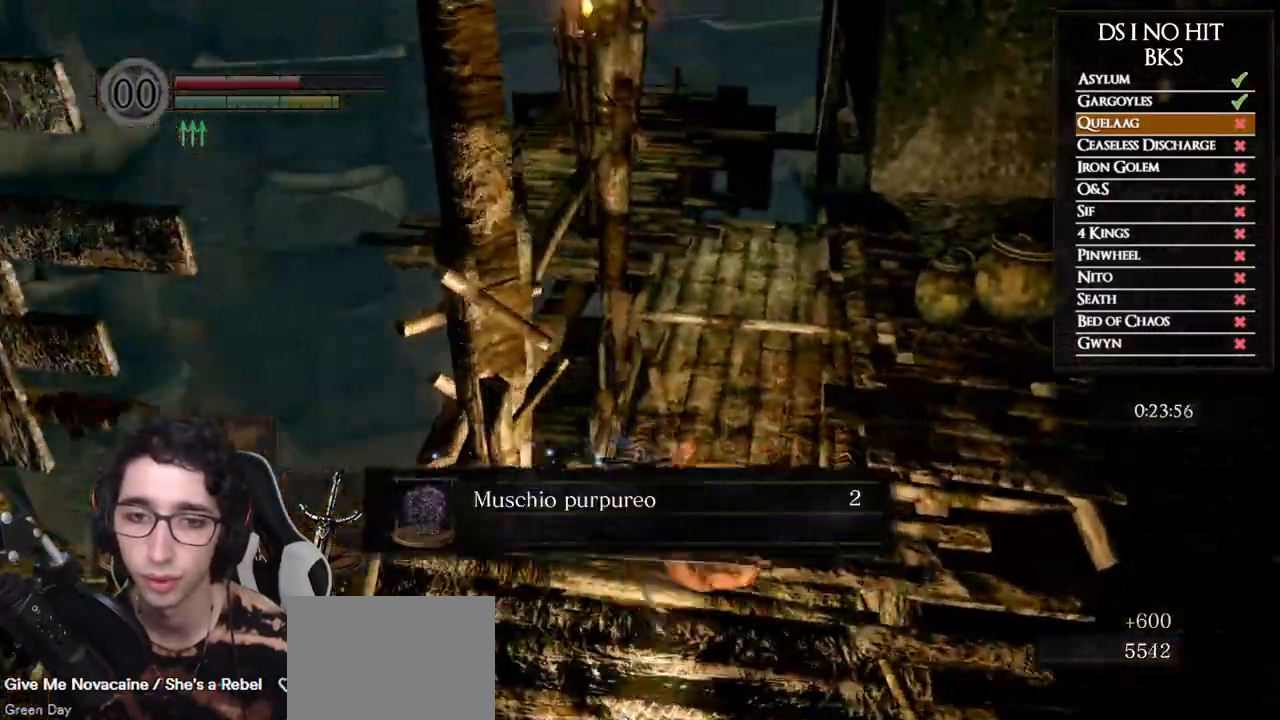
{"buttons": ["A", "B"], "left_stick": "up", "right_stick": "center", "events": [[67, "B", "down"], [417, "A", "down"], [433, "left_stick", "up"]]}
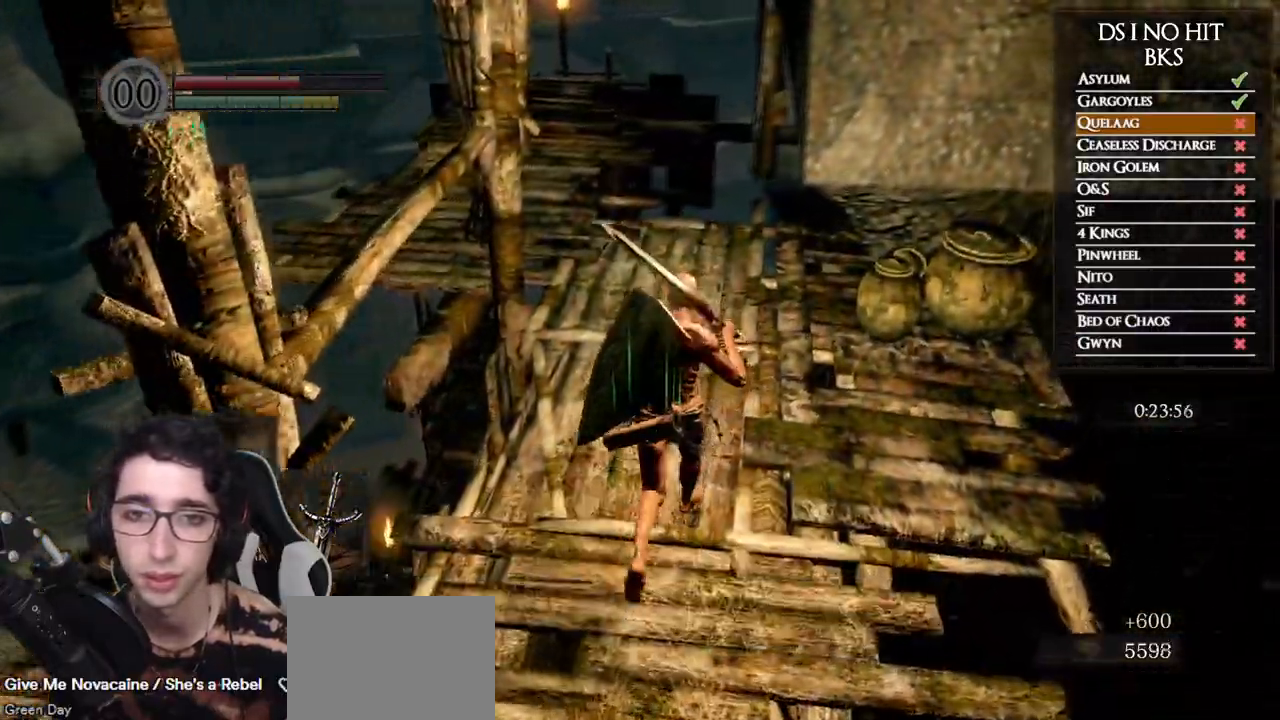
{"buttons": ["B"], "left_stick": "up", "right_stick": "center", "events": [[17, "A", "up"]]}
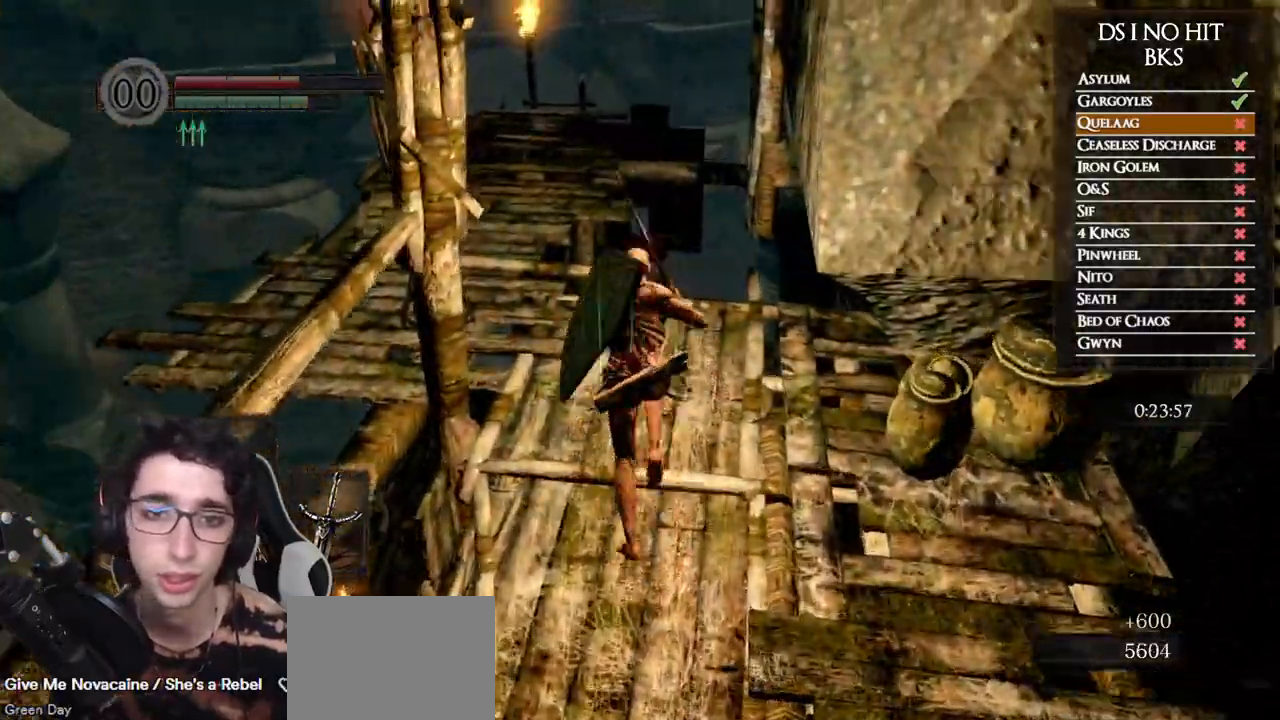
{"buttons": [], "left_stick": "up", "right_stick": "down-left", "events": [[400, "B", "up"], [467, "right_stick", "down-left"]]}
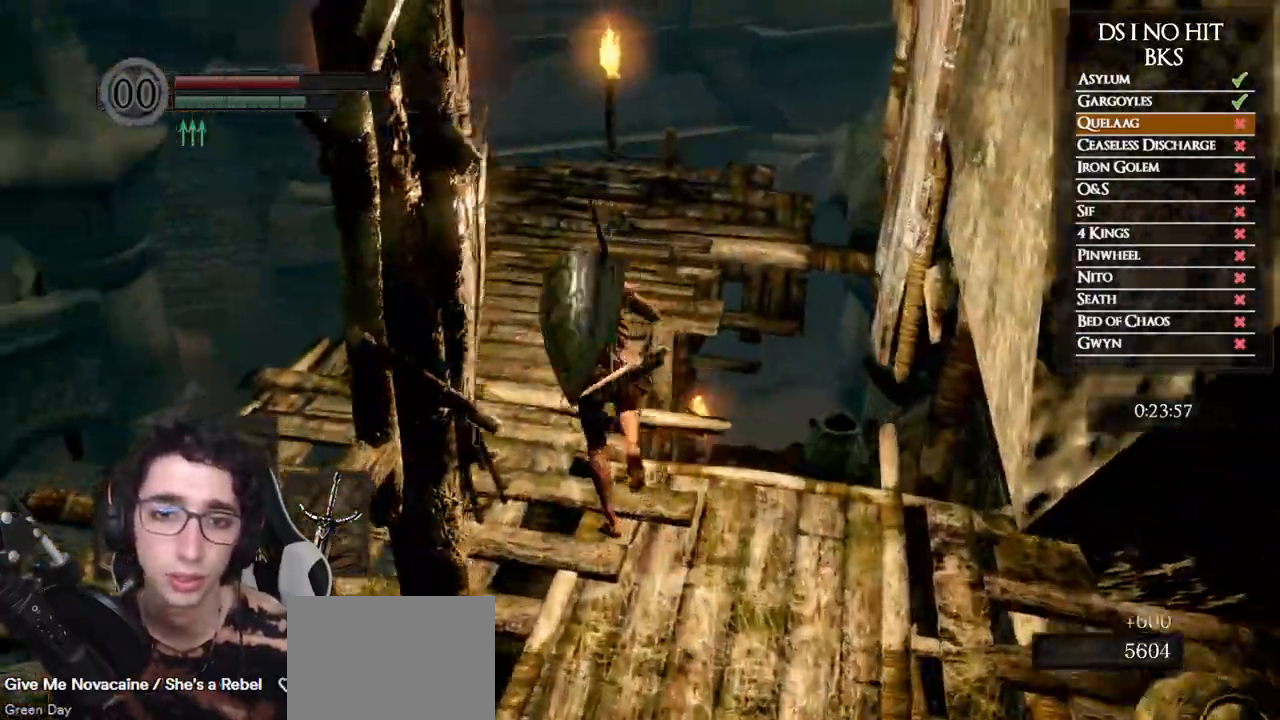
{"buttons": [], "left_stick": "up", "right_stick": "down-left", "events": []}
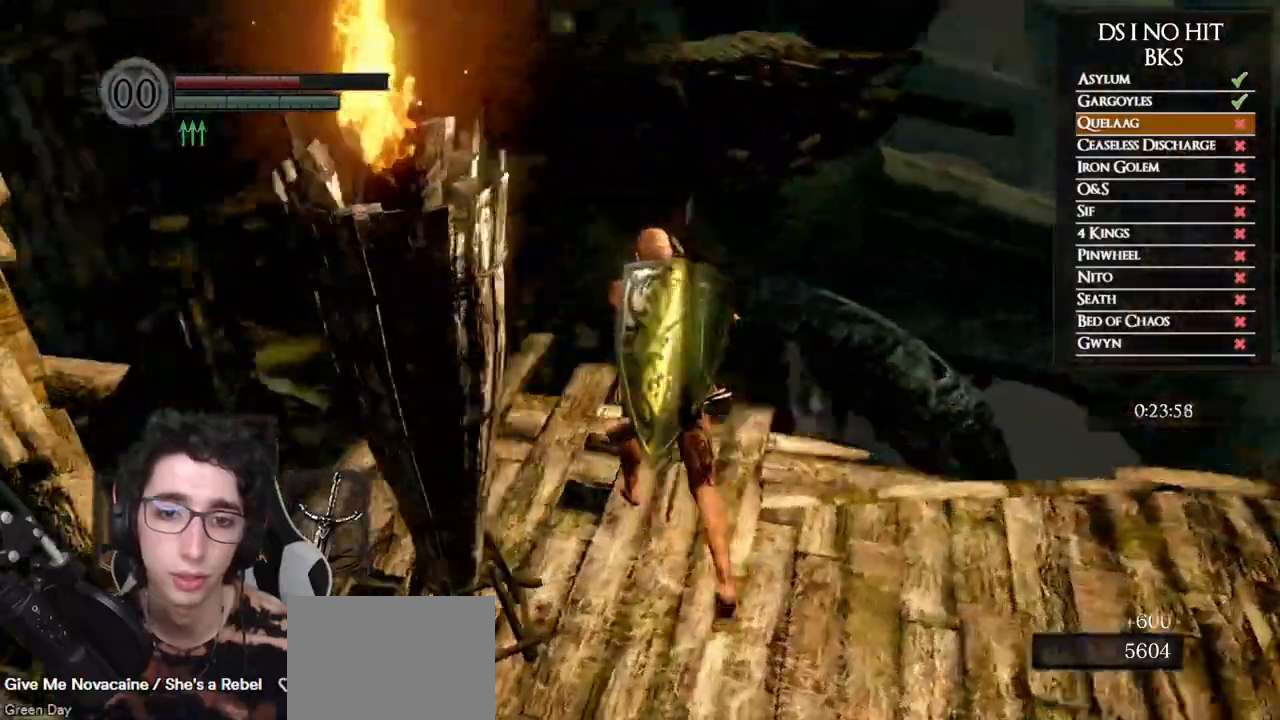
{"buttons": [], "left_stick": "up", "right_stick": "center", "events": [[333, "right_stick", "center"]]}
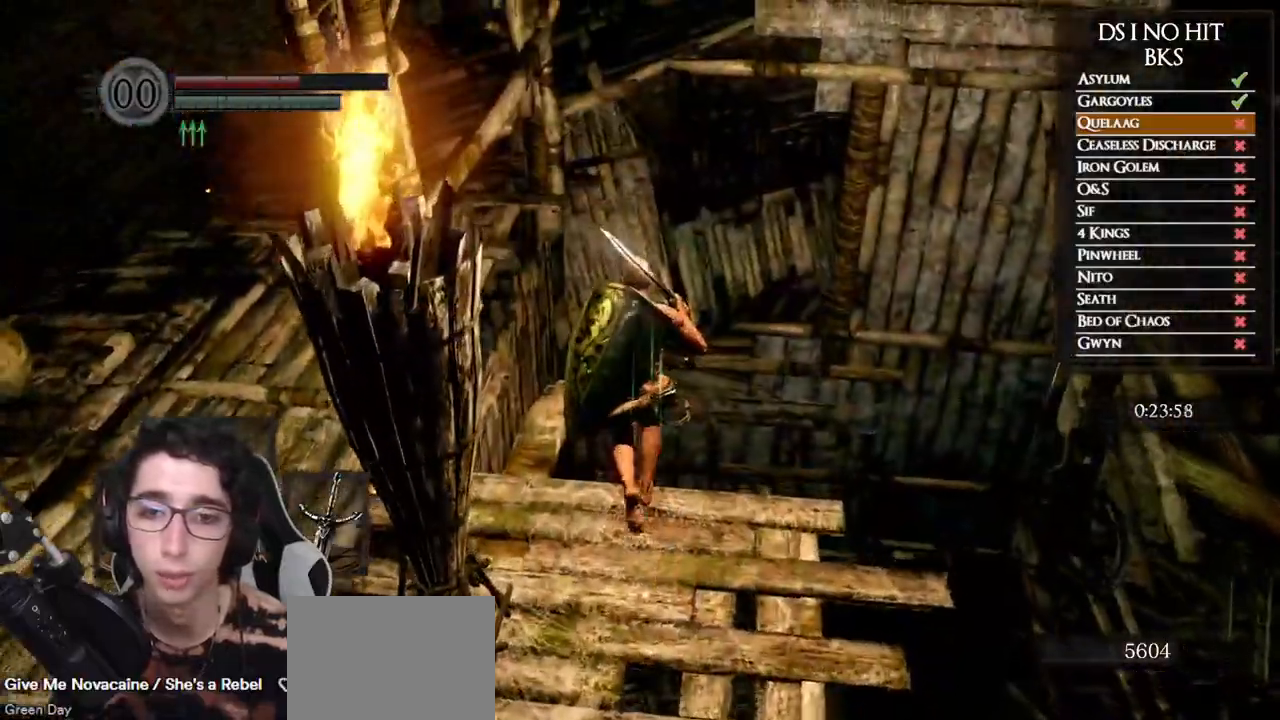
{"buttons": [], "left_stick": "up", "right_stick": "down", "events": [[50, "right_stick", "down"], [333, "right_stick", "center"], [467, "right_stick", "down"]]}
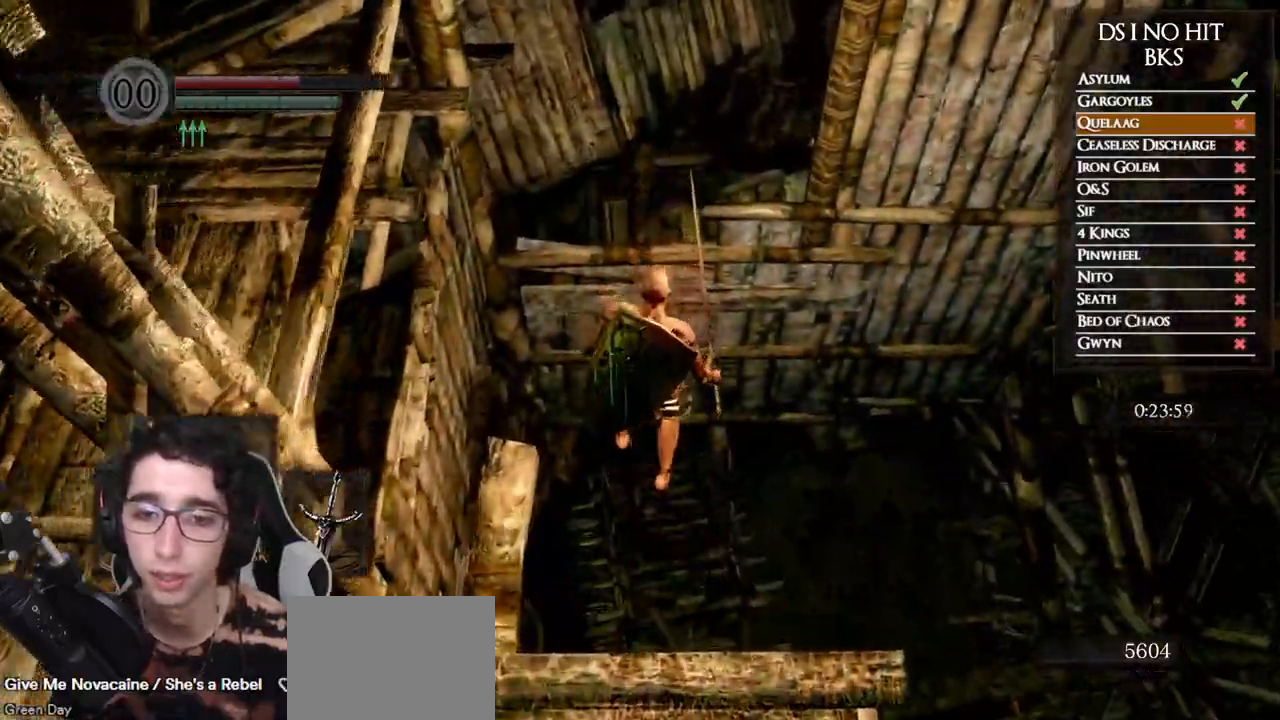
{"buttons": [], "left_stick": "up", "right_stick": "center", "events": [[267, "right_stick", "center"]]}
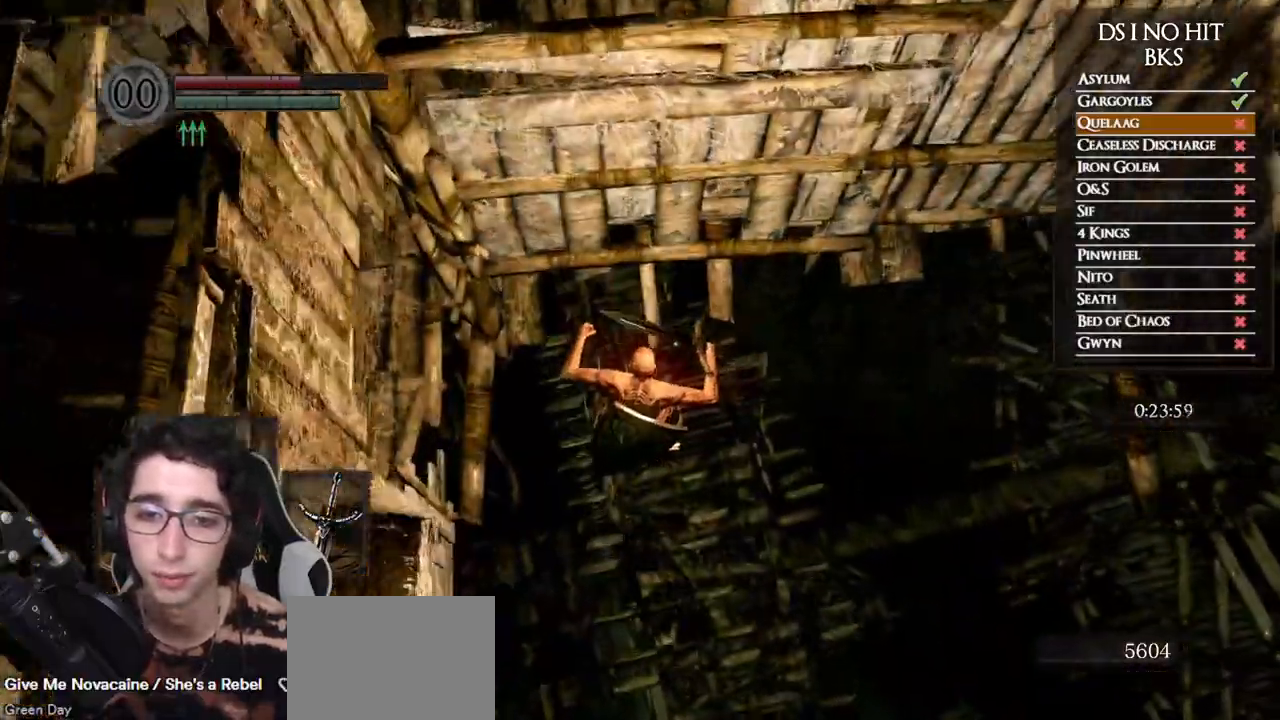
{"buttons": [], "left_stick": "up", "right_stick": "center", "events": []}